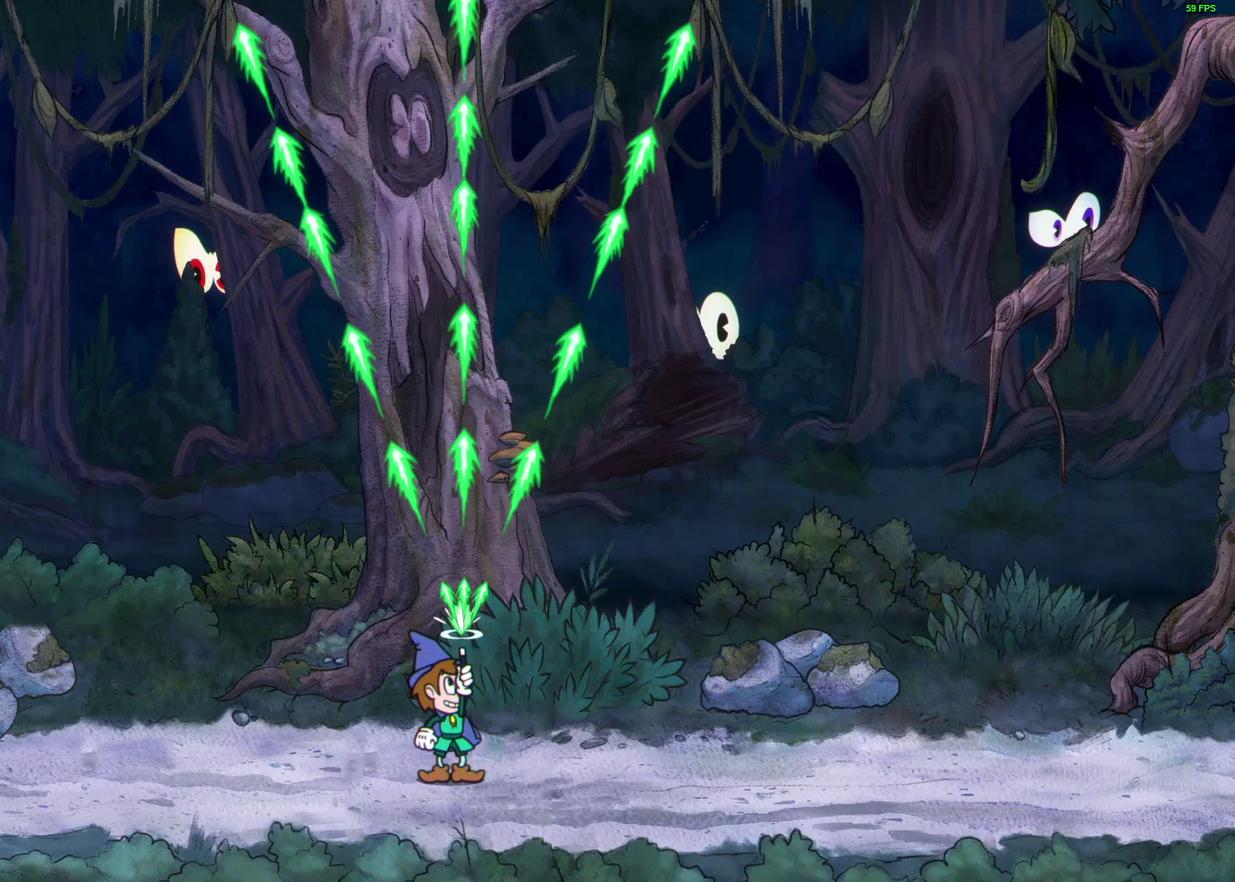
Gameplay with a controller (Xbox layout); each line is a JSON object with the inputs held at the frame after it. "events" lists button and stick changes between this image and that frame as [ms after this image, input, new state], when the widget could be followed in between. Not read: right_stick.
{"buttons": ["X"], "left_stick": "up", "events": [[333, "L1", "down"], [467, "L1", "up"]]}
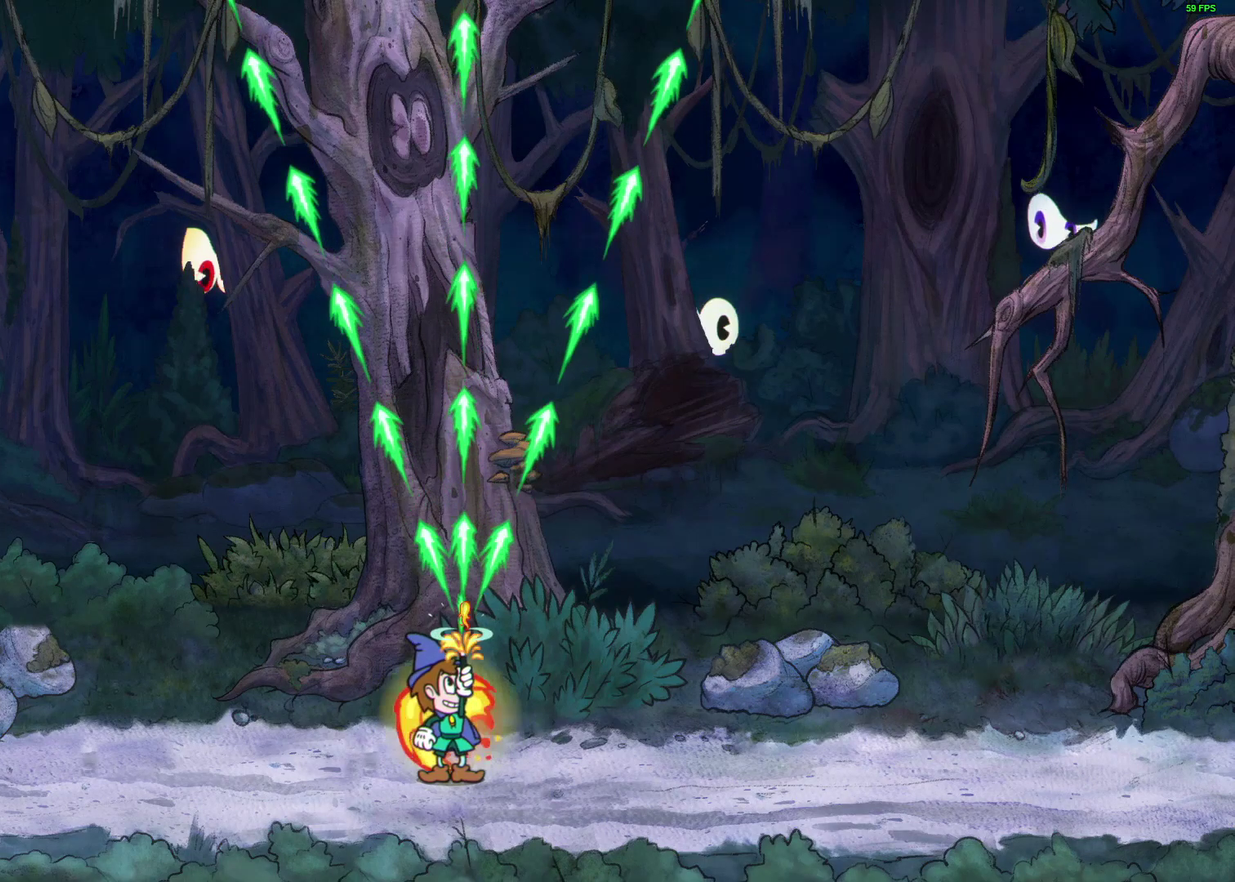
{"buttons": ["X"], "left_stick": "up", "events": []}
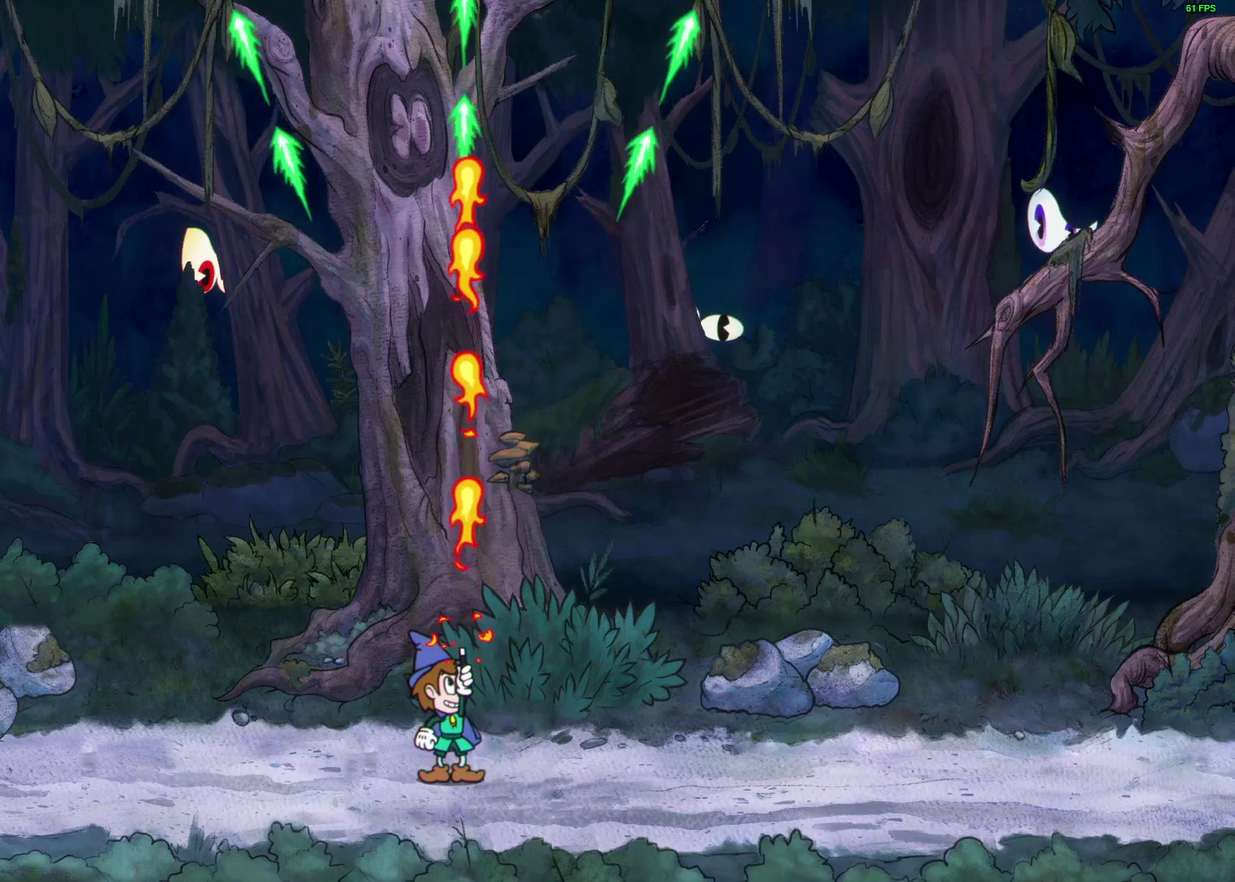
{"buttons": ["X", "L1"], "left_stick": "up", "events": [[467, "L1", "down"]]}
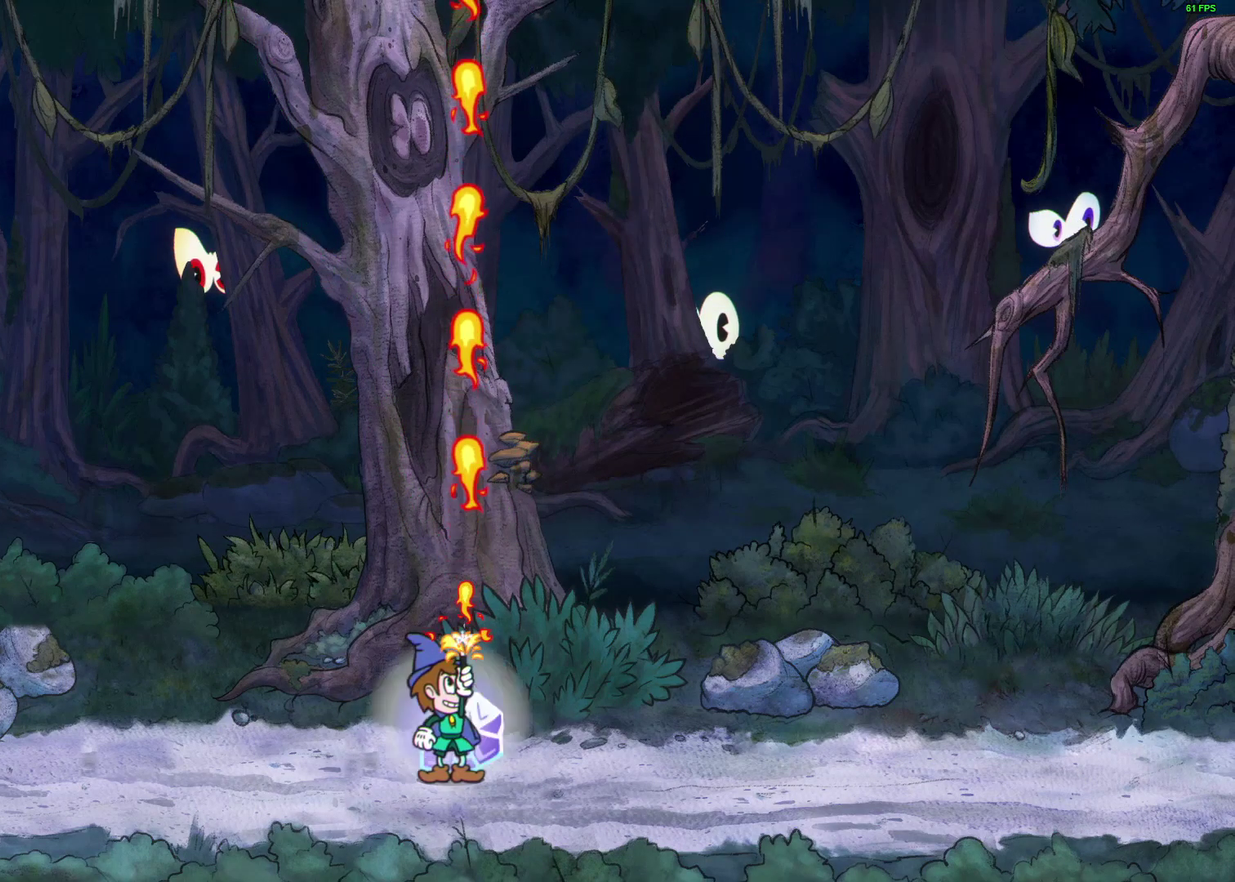
{"buttons": ["X"], "left_stick": "up-right", "events": [[100, "L1", "up"], [167, "left_stick", "up-right"]]}
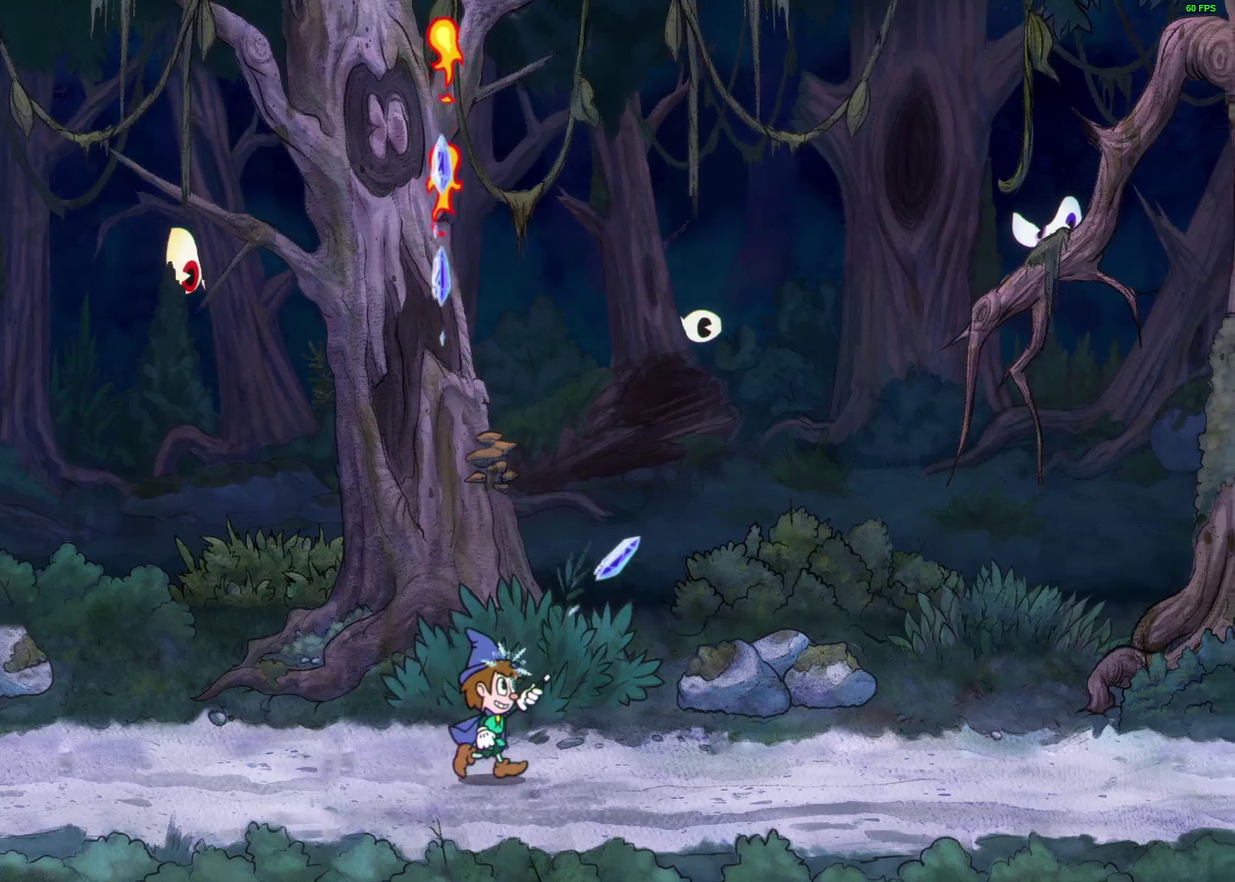
{"buttons": ["X", "L1"], "left_stick": "up-right", "events": [[400, "L1", "down"]]}
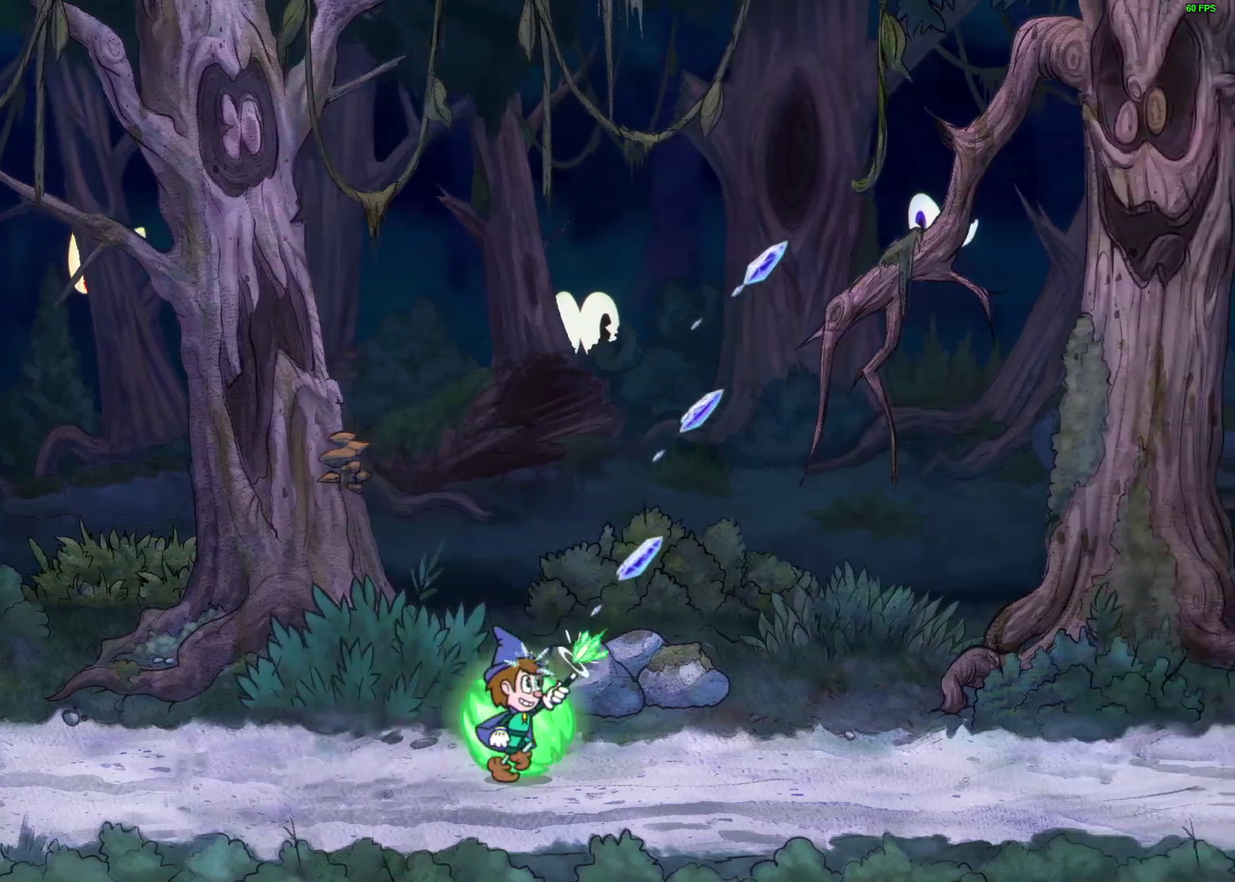
{"buttons": ["X"], "left_stick": "up-right", "events": [[50, "L1", "up"]]}
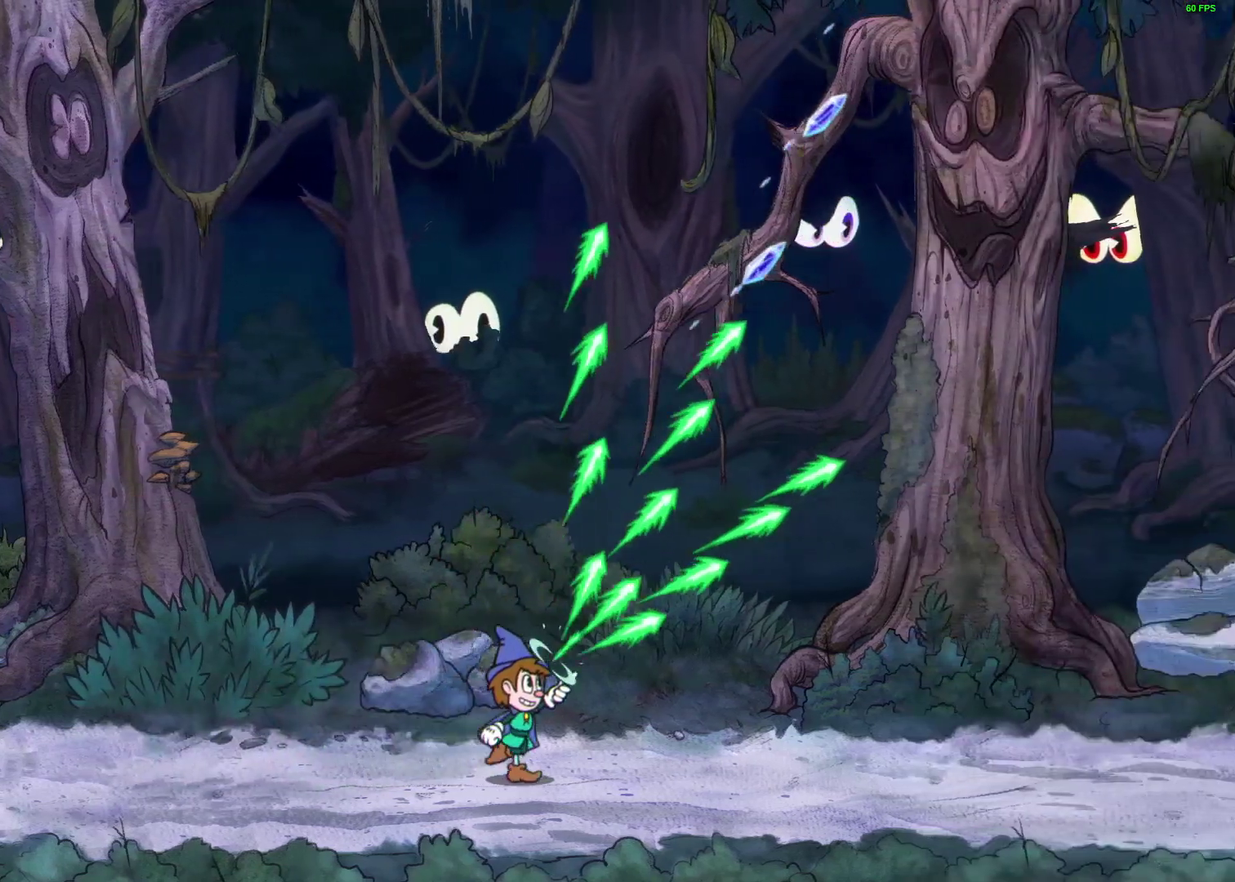
{"buttons": ["X"], "left_stick": "up-left", "events": [[33, "left_stick", "up"], [83, "left_stick", "up-left"]]}
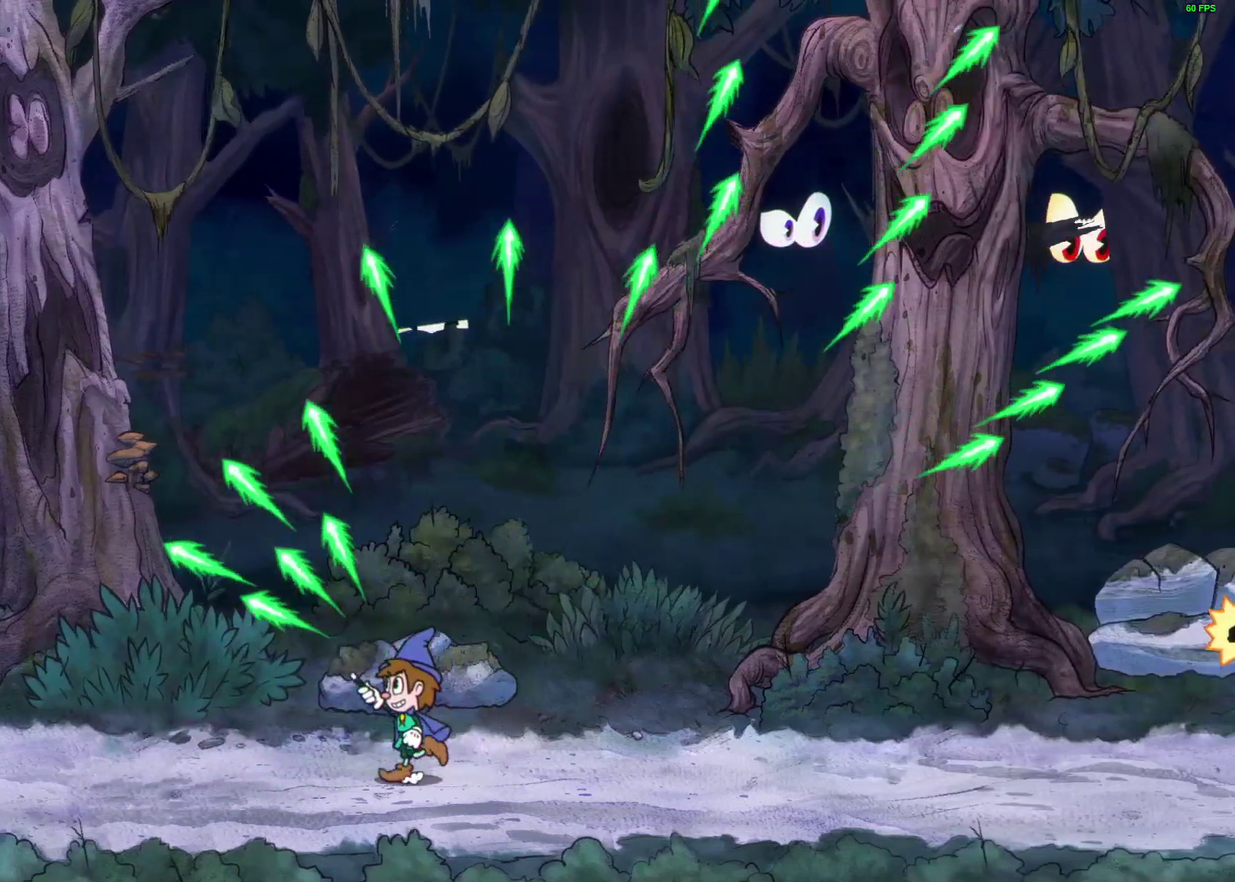
{"buttons": ["X"], "left_stick": "up-left", "events": [[217, "L1", "down"], [367, "L1", "up"]]}
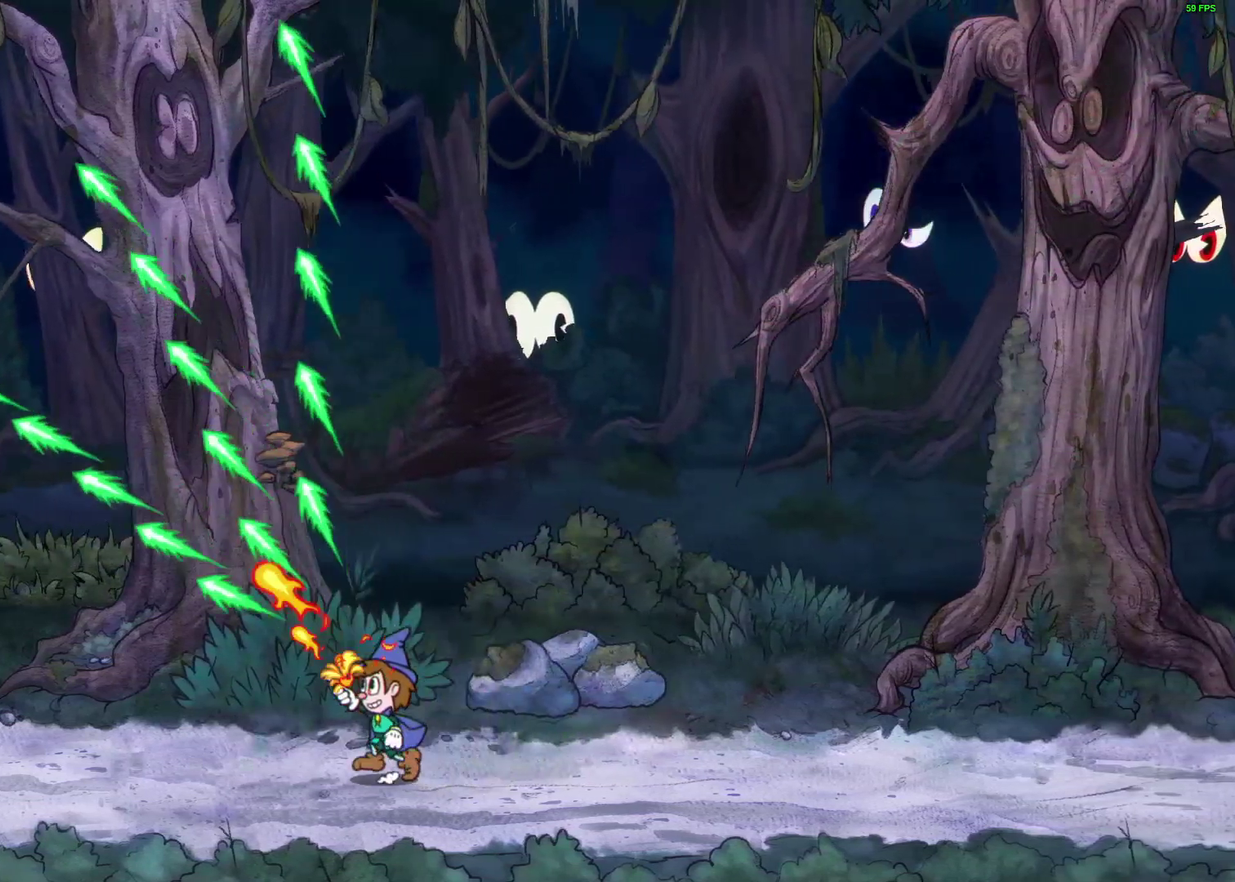
{"buttons": ["X"], "left_stick": "up-right", "events": [[383, "left_stick", "up"], [450, "left_stick", "up-right"]]}
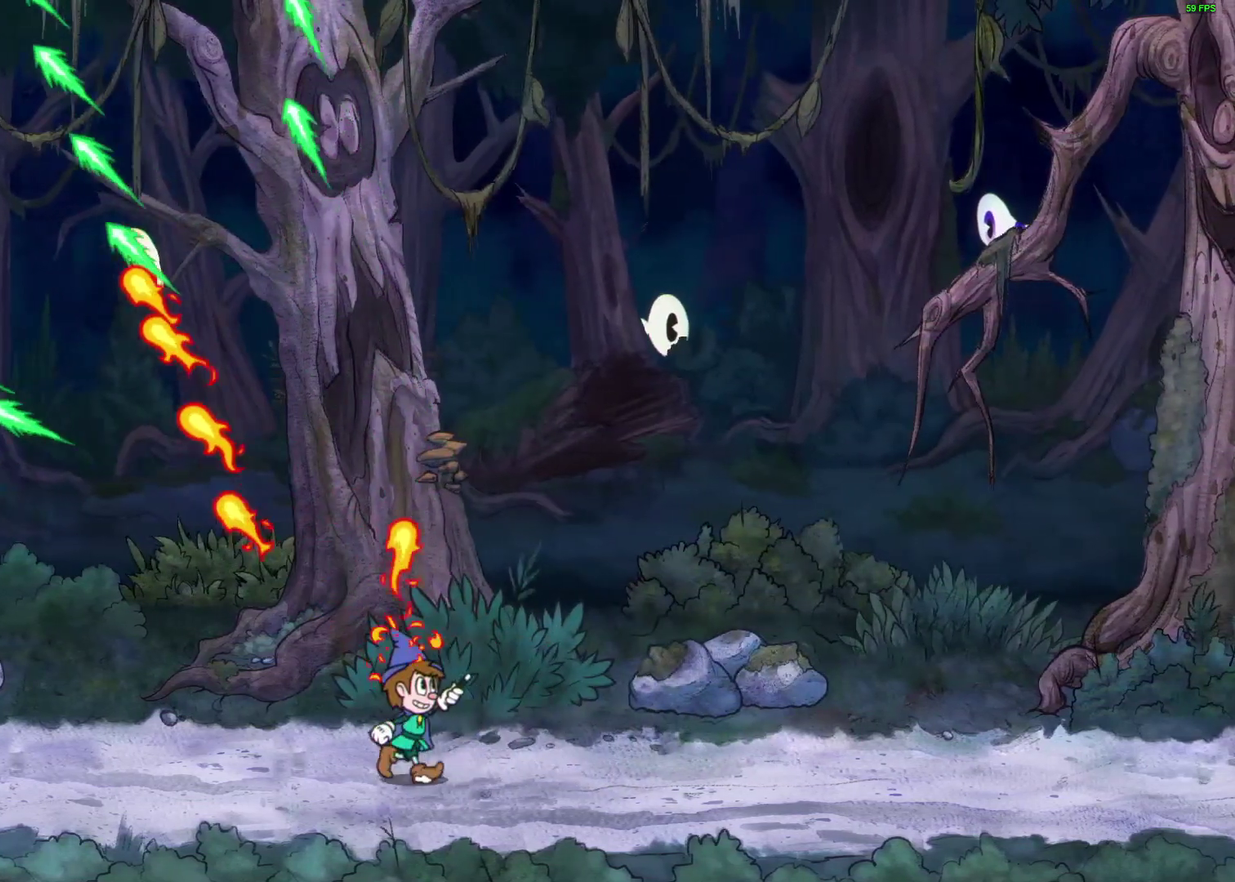
{"buttons": ["X"], "left_stick": "up-right", "events": [[183, "L1", "down"], [317, "L1", "up"]]}
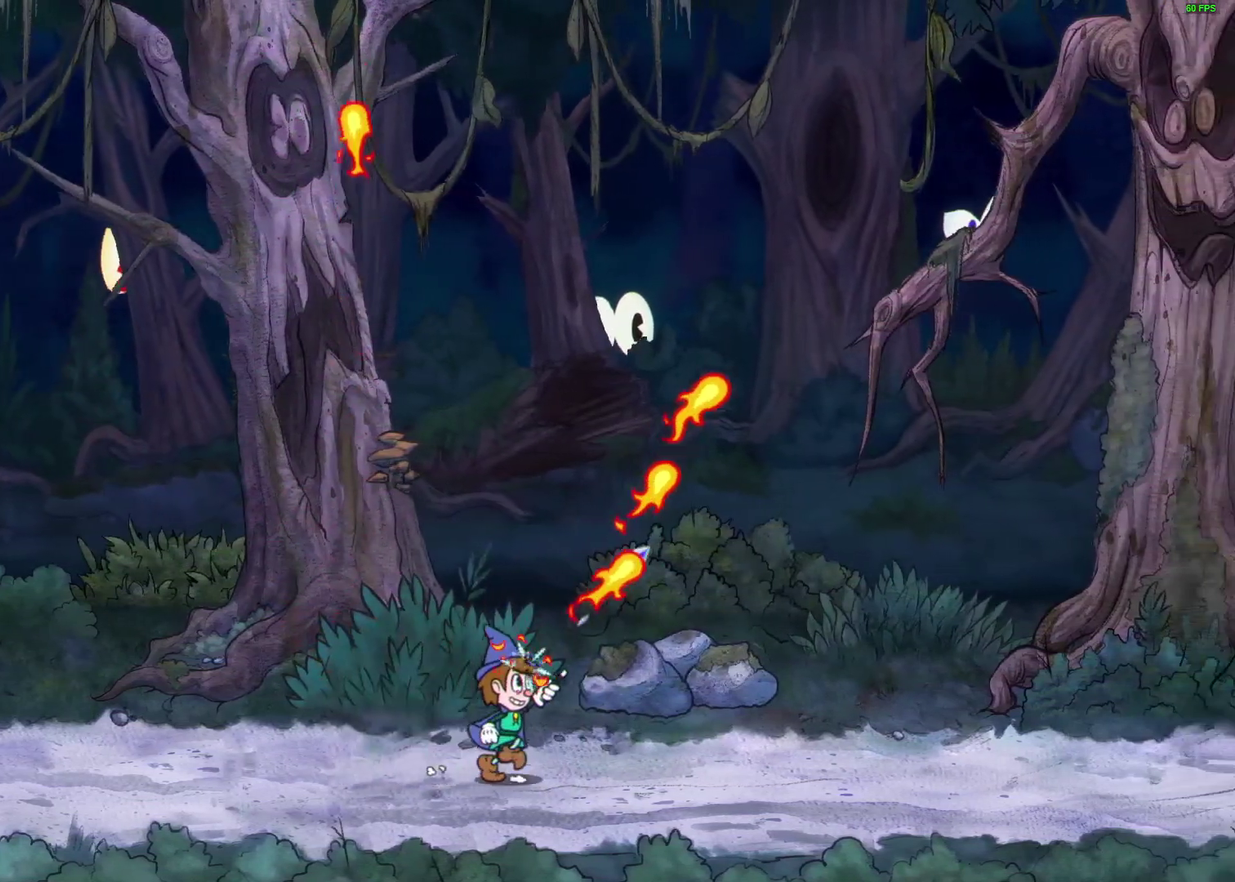
{"buttons": ["X"], "left_stick": "up-right", "events": []}
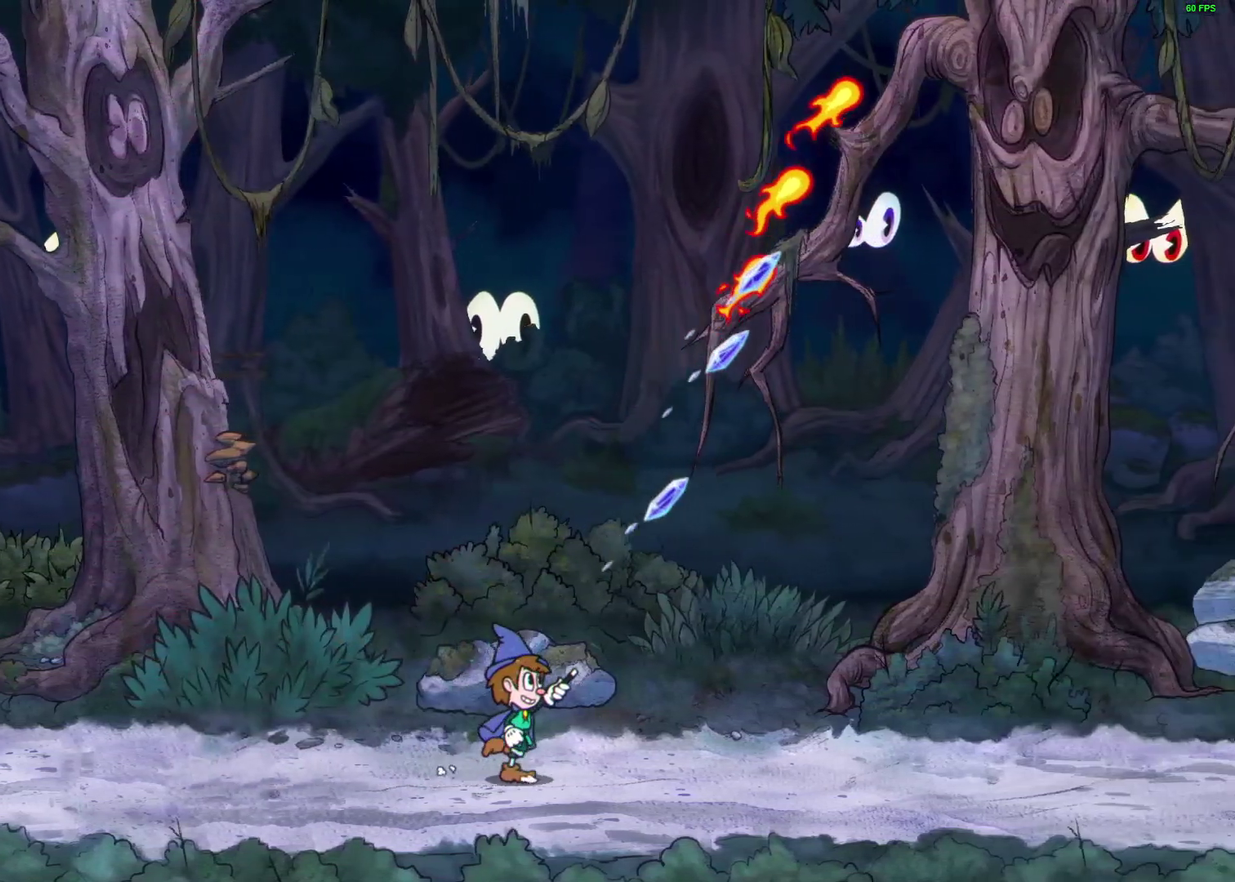
{"buttons": ["X"], "left_stick": "up-left", "events": [[167, "L1", "down"], [317, "L1", "up"], [383, "left_stick", "up-left"]]}
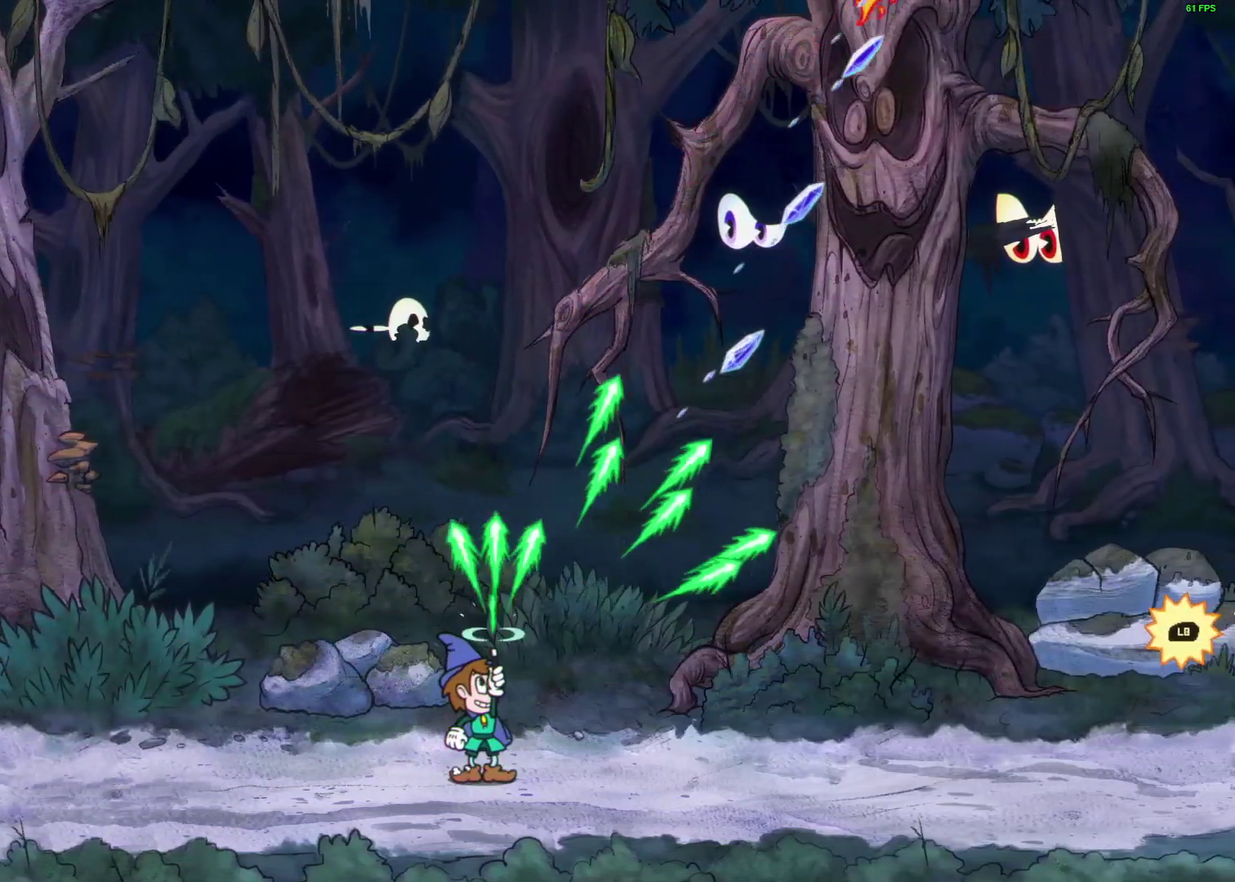
{"buttons": ["X"], "left_stick": "up-left", "events": []}
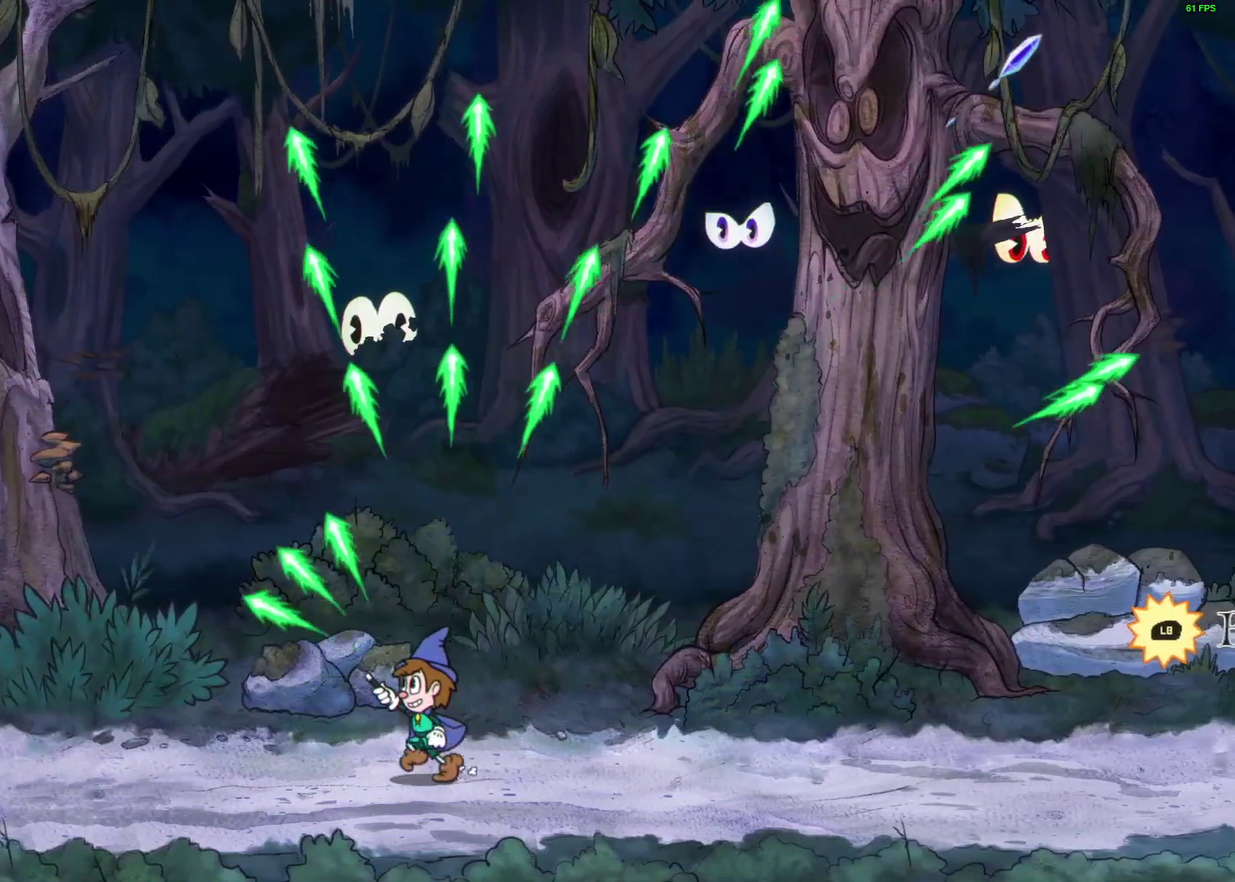
{"buttons": ["X"], "left_stick": "up-left", "events": [[317, "L1", "down"], [467, "L1", "up"]]}
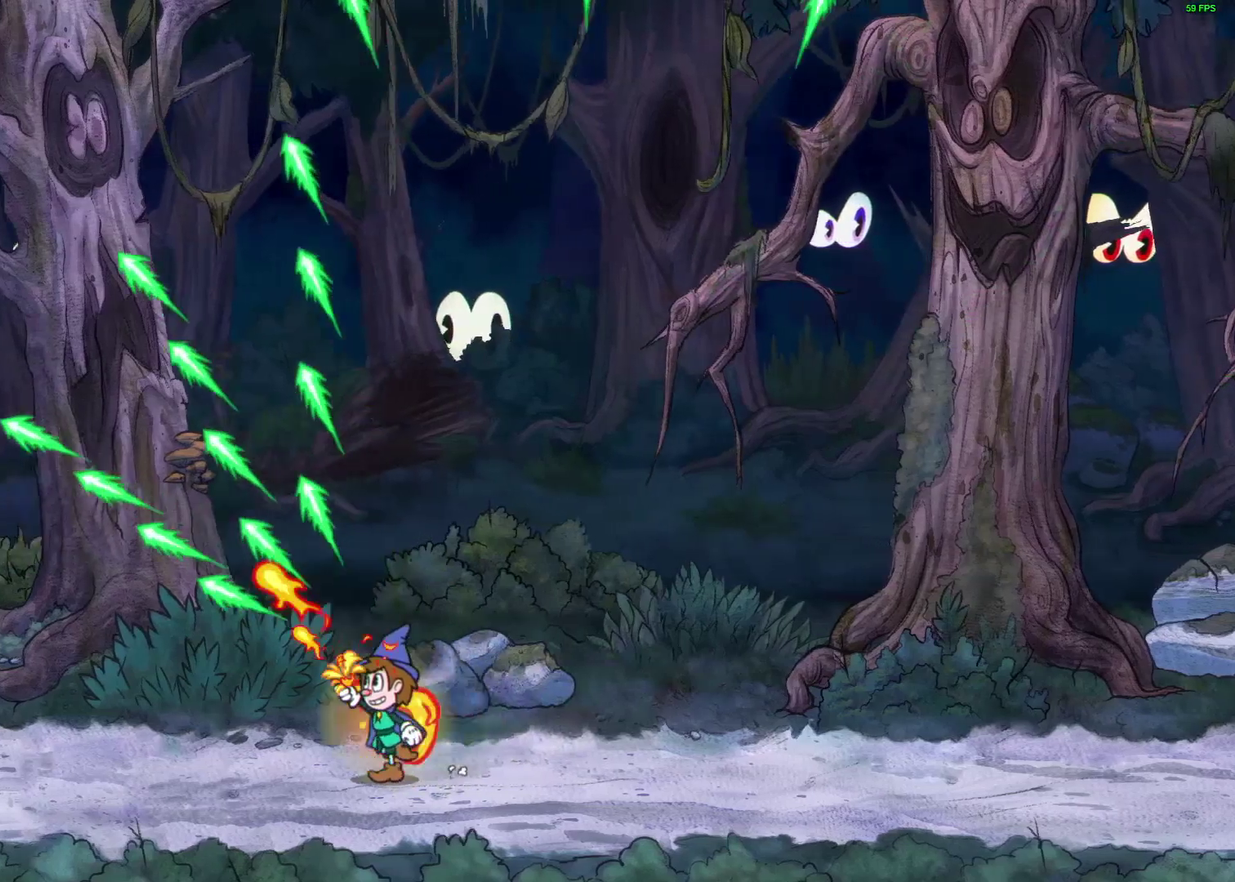
{"buttons": ["X"], "left_stick": "up-right", "events": [[433, "left_stick", "up"], [483, "left_stick", "up-right"]]}
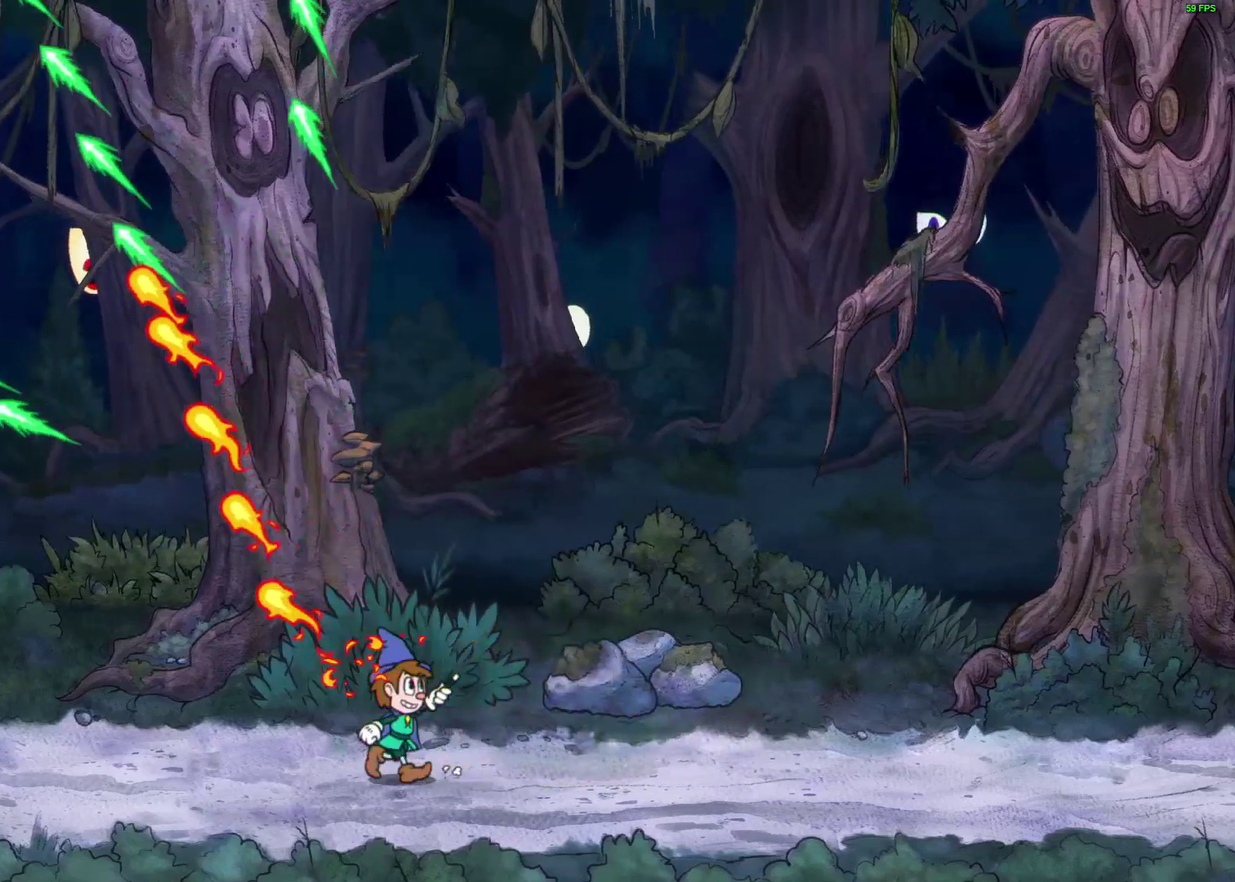
{"buttons": ["B", "X"], "left_stick": "up", "events": [[217, "left_stick", "up"], [367, "B", "down"]]}
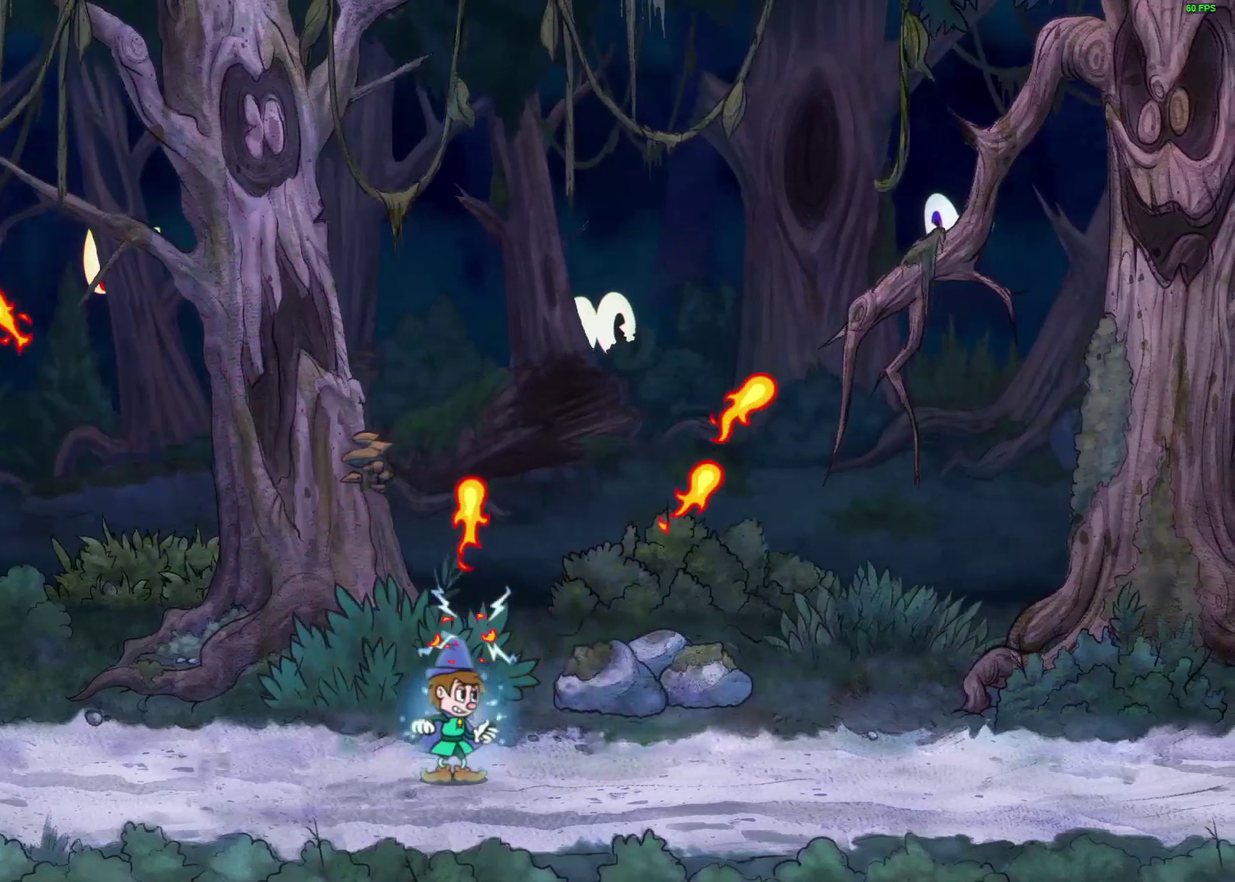
{"buttons": ["X"], "left_stick": "up", "events": [[33, "B", "up"]]}
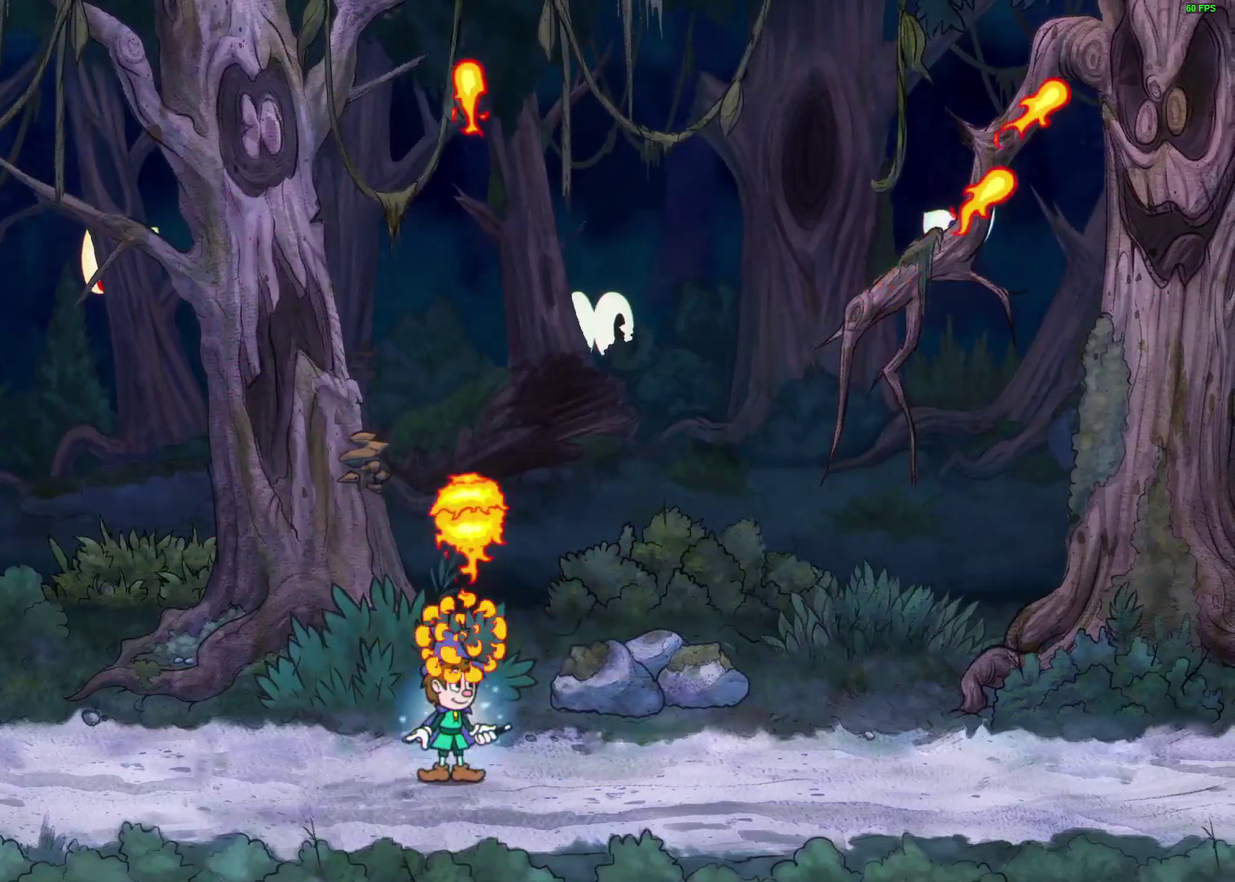
{"buttons": ["X"], "left_stick": "up", "events": []}
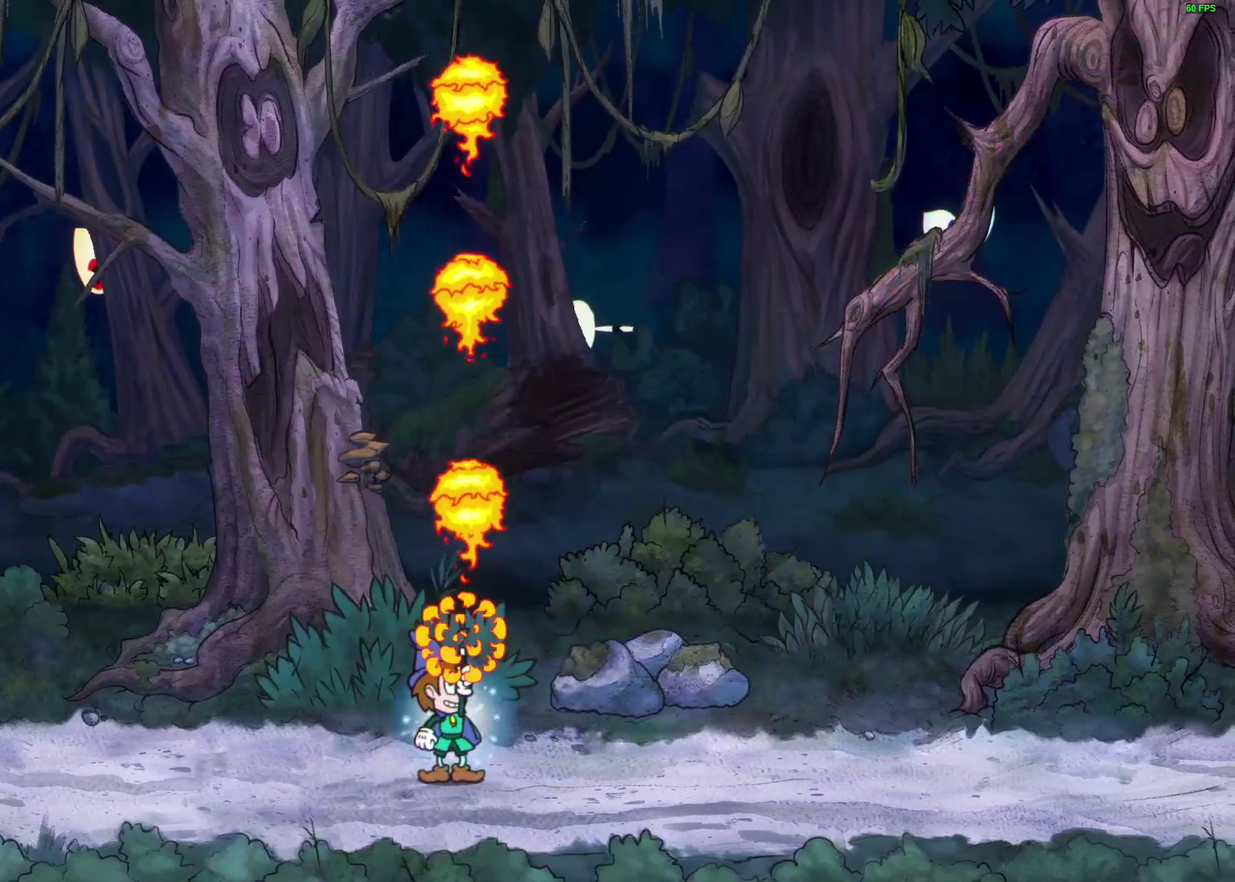
{"buttons": ["X"], "left_stick": "up", "events": []}
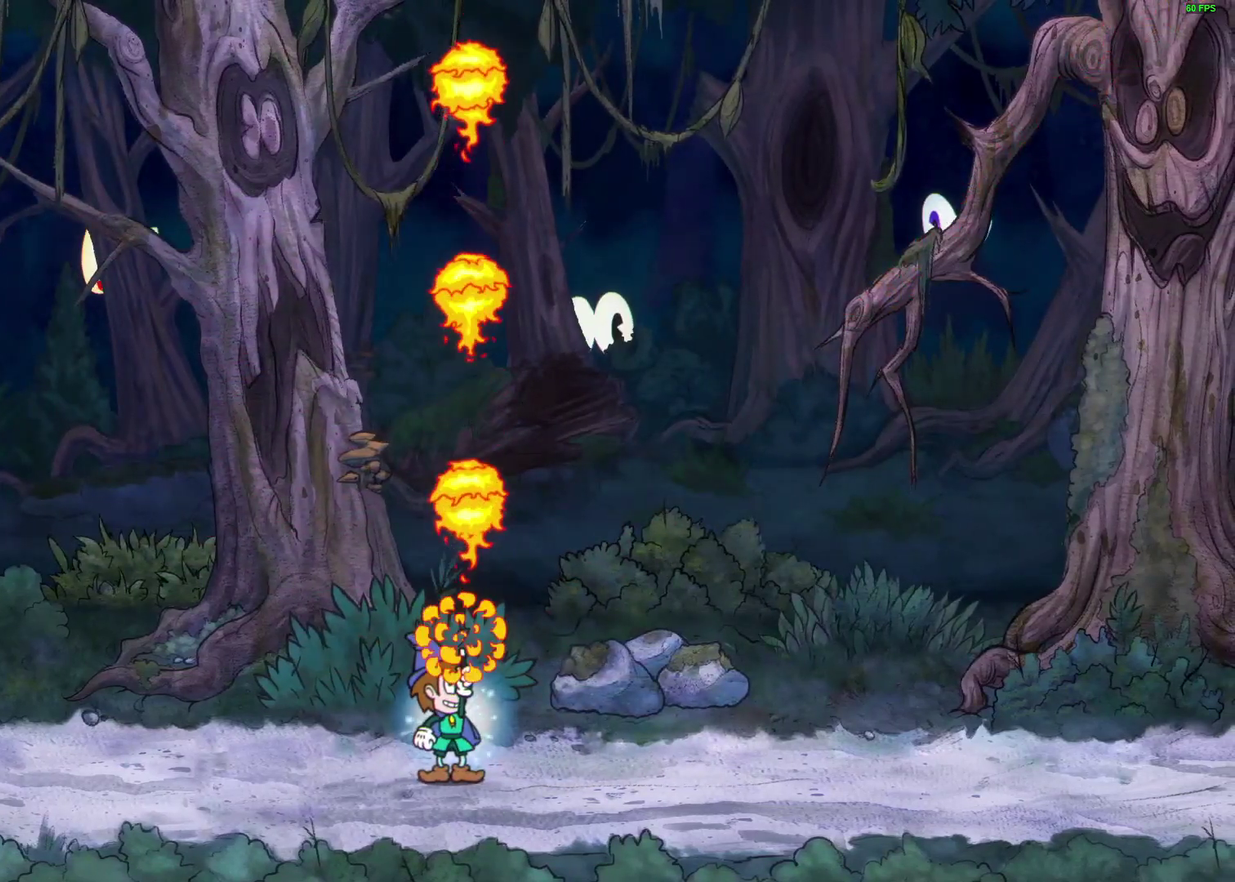
{"buttons": ["X"], "left_stick": "up-right", "events": [[233, "left_stick", "up-right"]]}
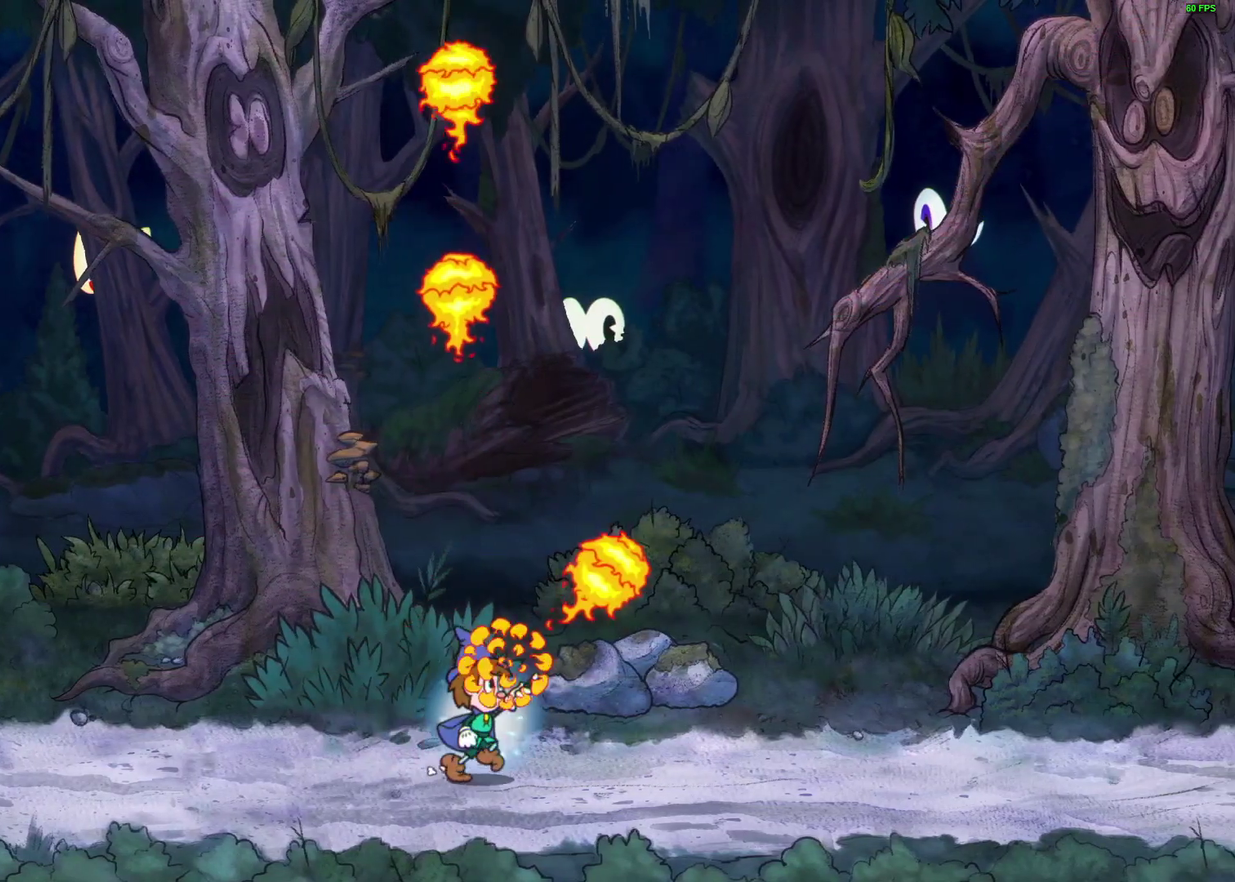
{"buttons": ["X"], "left_stick": "up-left", "events": [[400, "left_stick", "up"], [483, "left_stick", "up-left"]]}
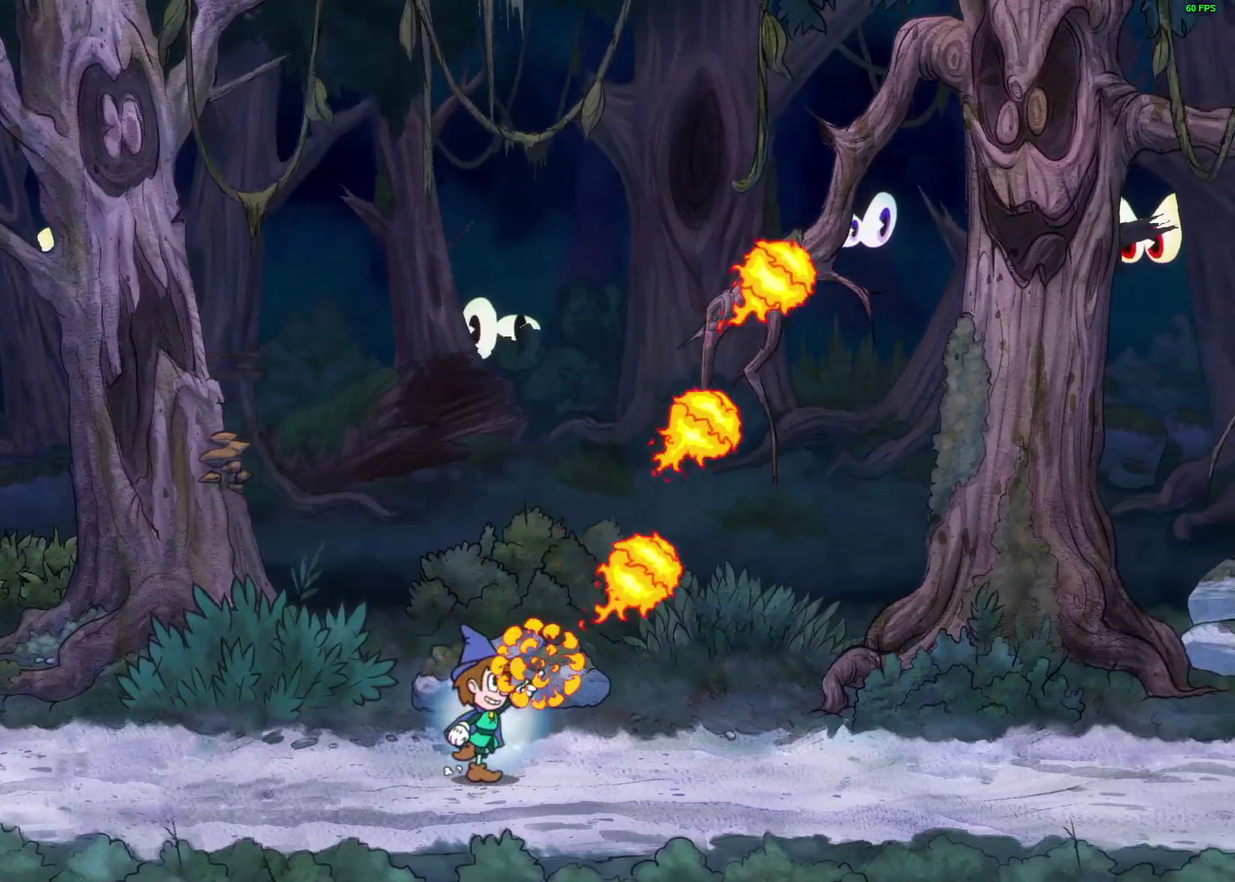
{"buttons": ["X"], "left_stick": "up-left", "events": []}
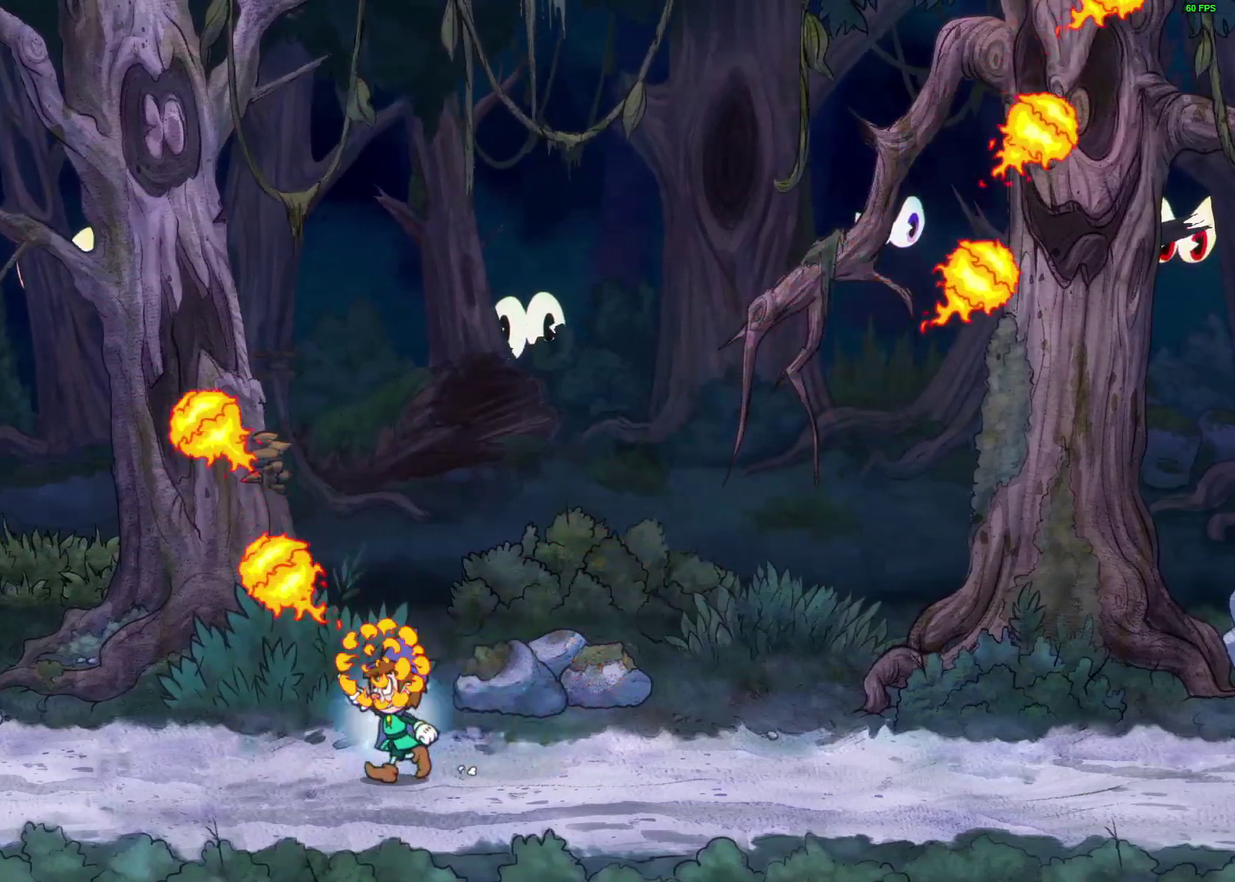
{"buttons": ["X"], "left_stick": "up-right", "events": [[233, "left_stick", "up"], [317, "left_stick", "up-right"]]}
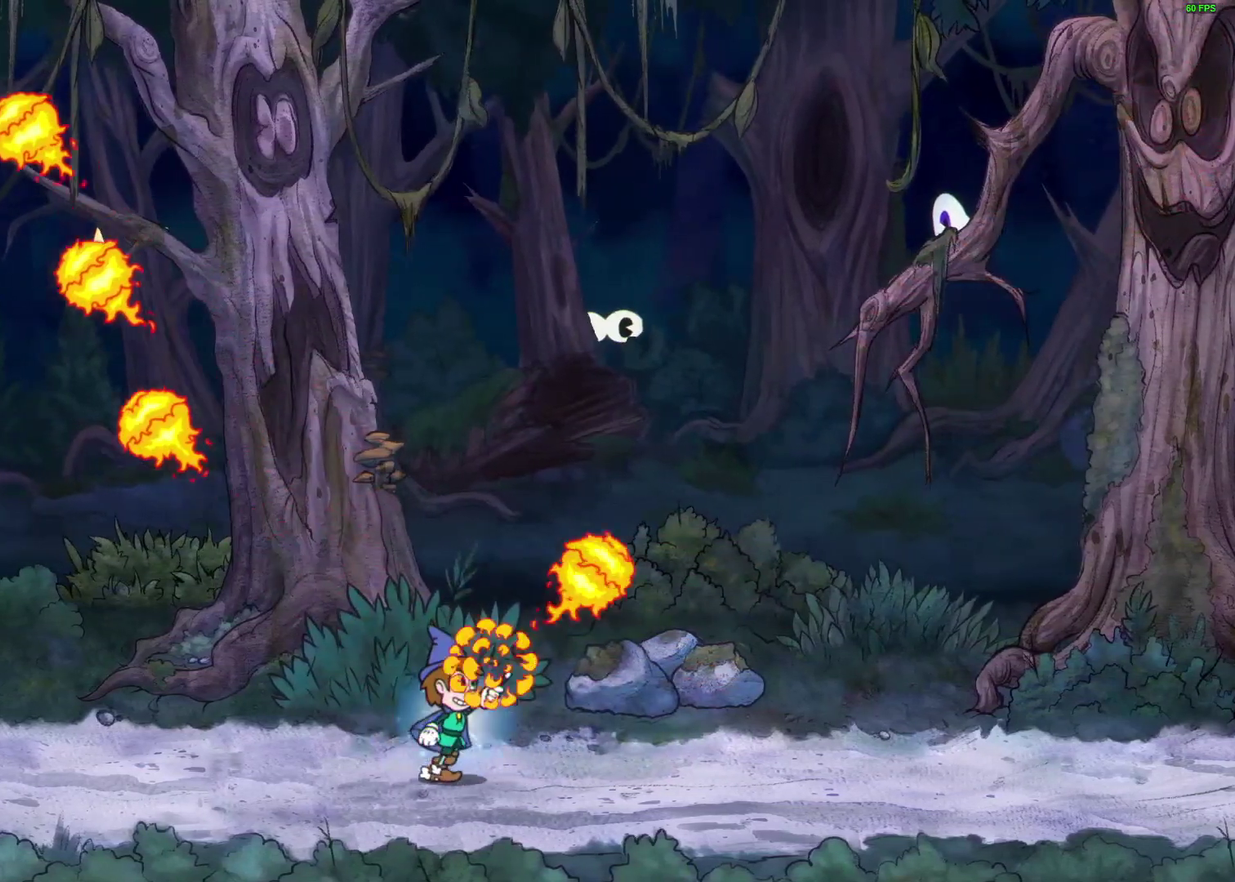
{"buttons": ["X"], "left_stick": "up-right", "events": []}
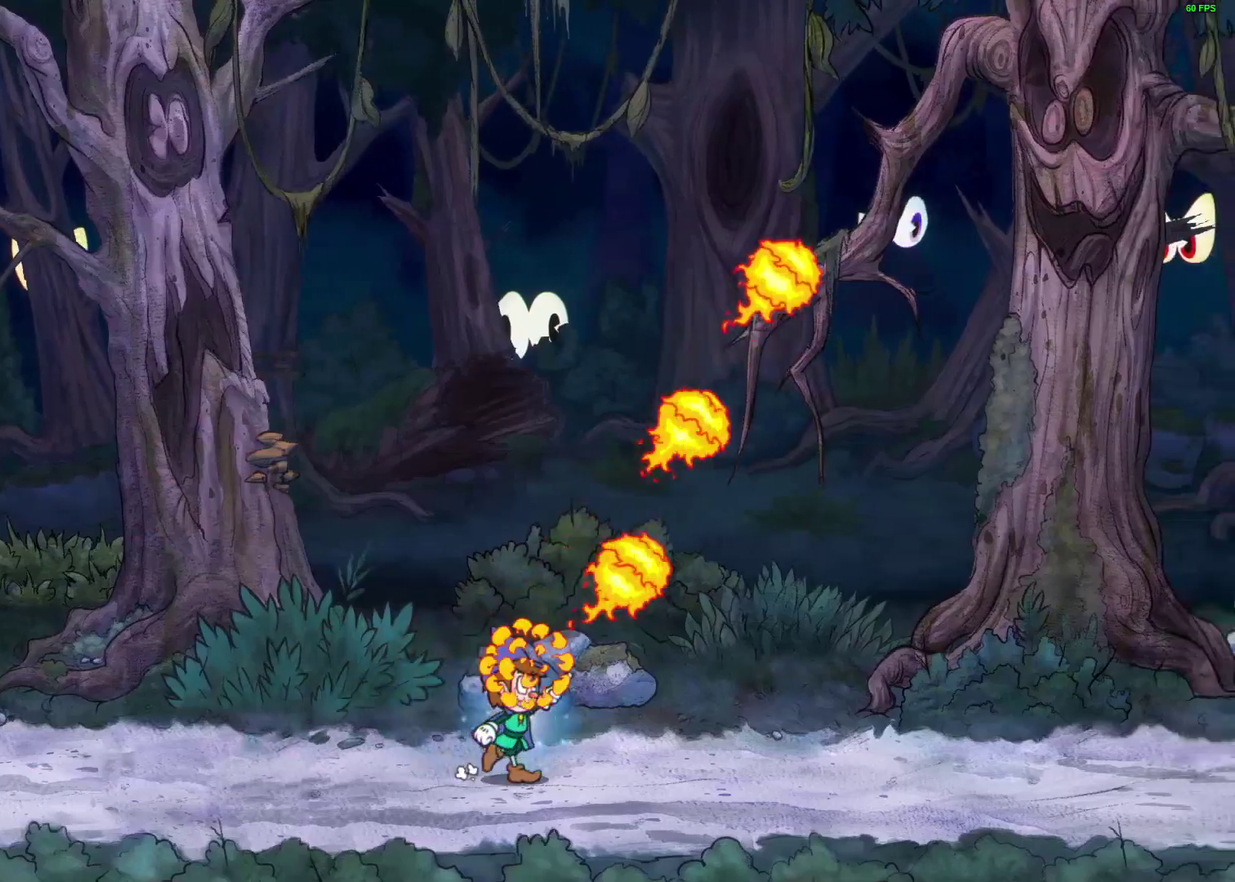
{"buttons": ["X"], "left_stick": "up-left", "events": [[183, "Y", "down"], [367, "left_stick", "up-left"], [383, "Y", "up"]]}
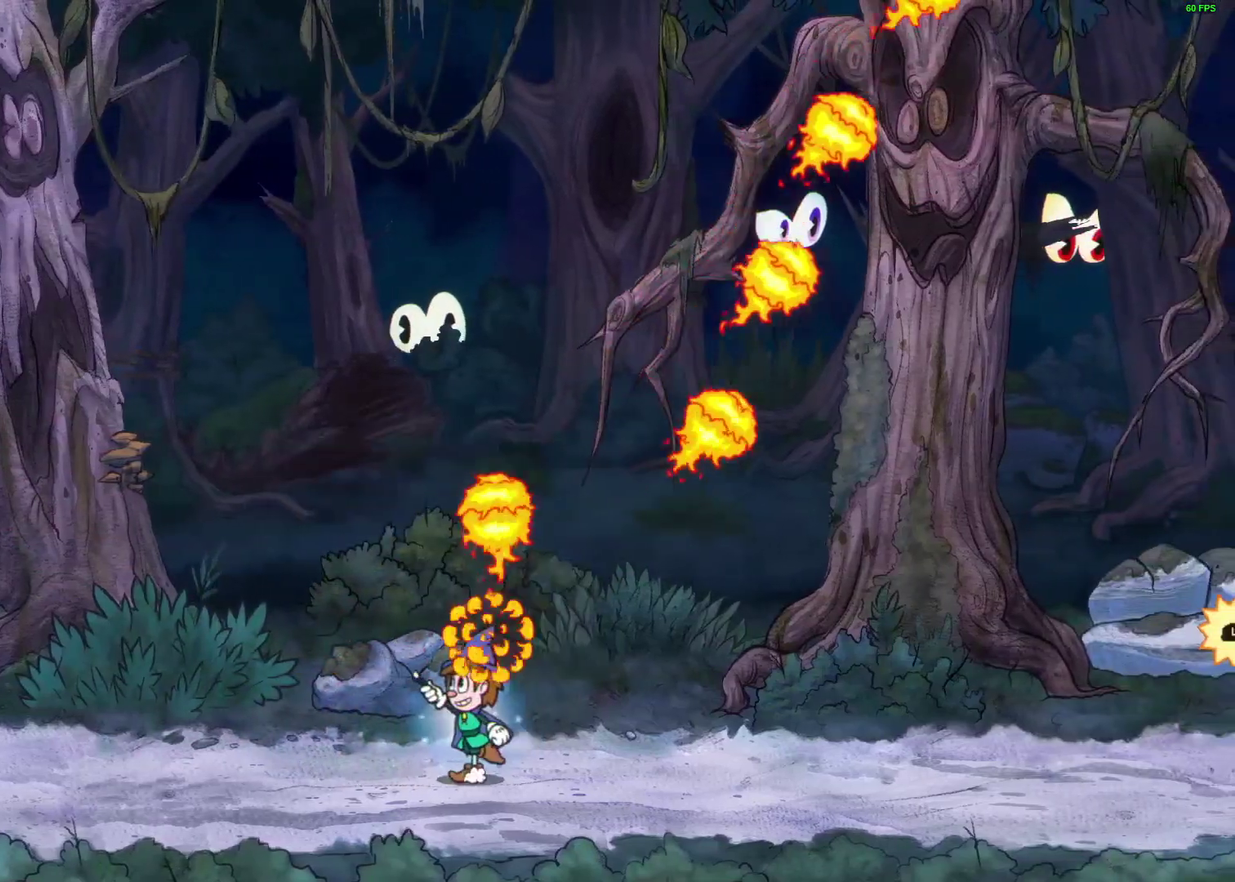
{"buttons": [], "left_stick": "right", "events": [[183, "X", "up"], [183, "left_stick", "right"]]}
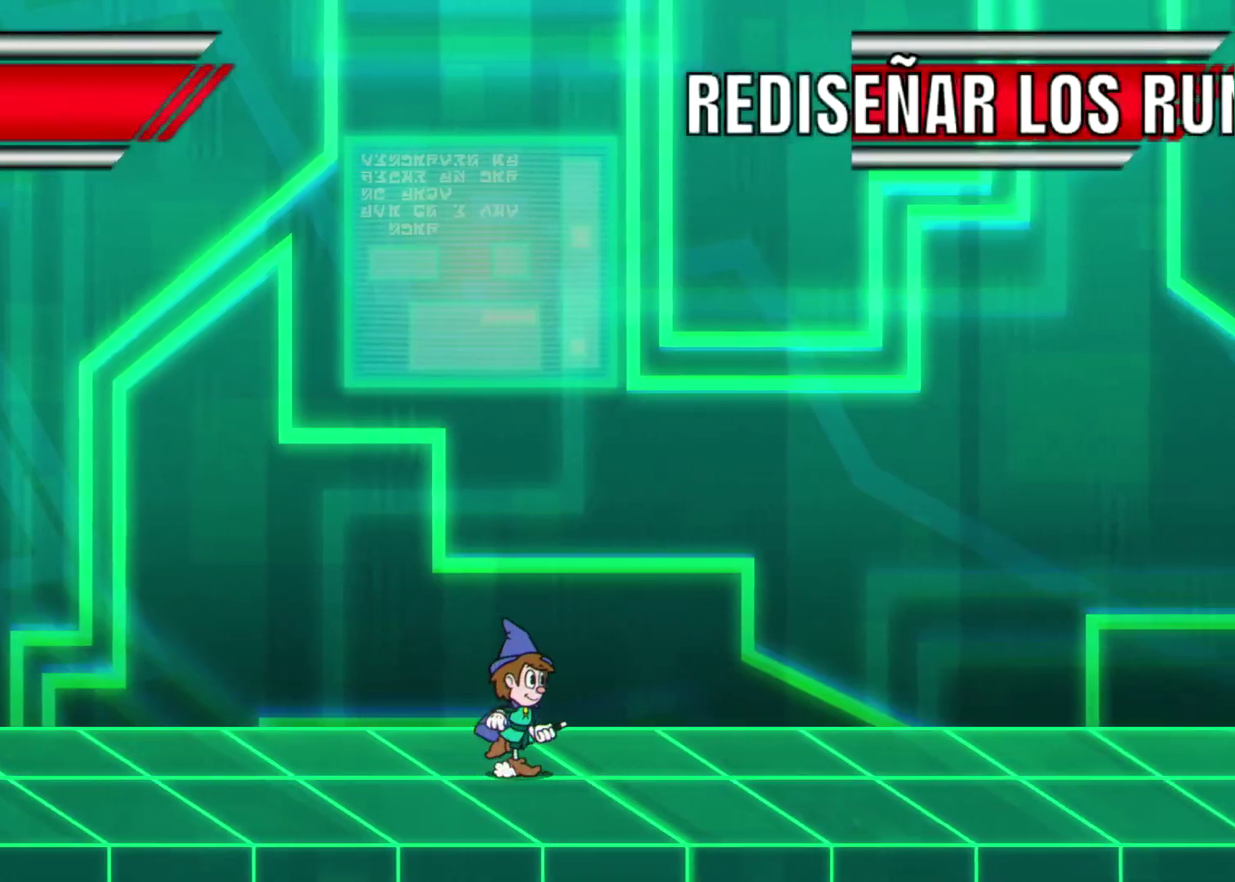
{"buttons": [], "left_stick": "right", "events": []}
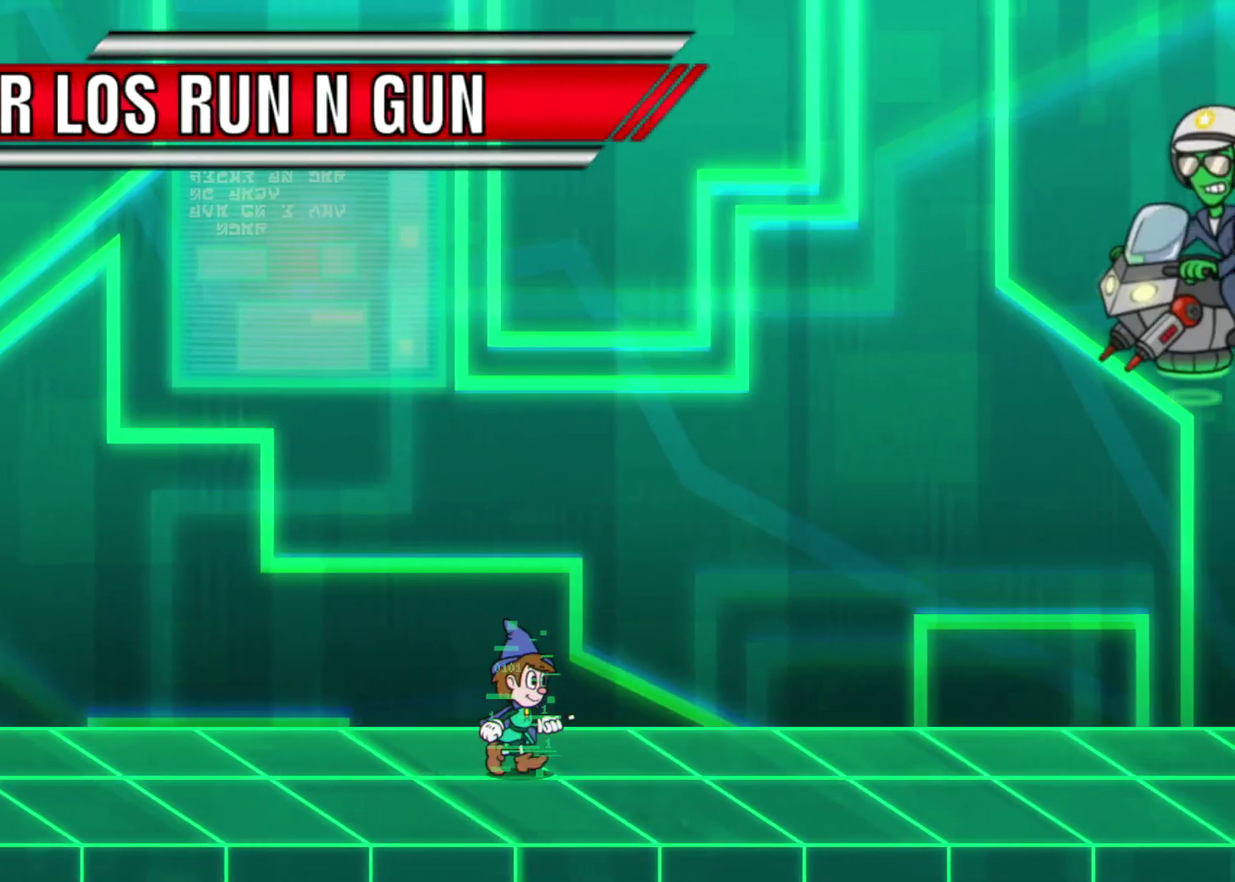
{"buttons": ["A", "X"], "left_stick": "up-right", "events": [[67, "left_stick", "up-right"], [217, "X", "down"], [467, "A", "down"]]}
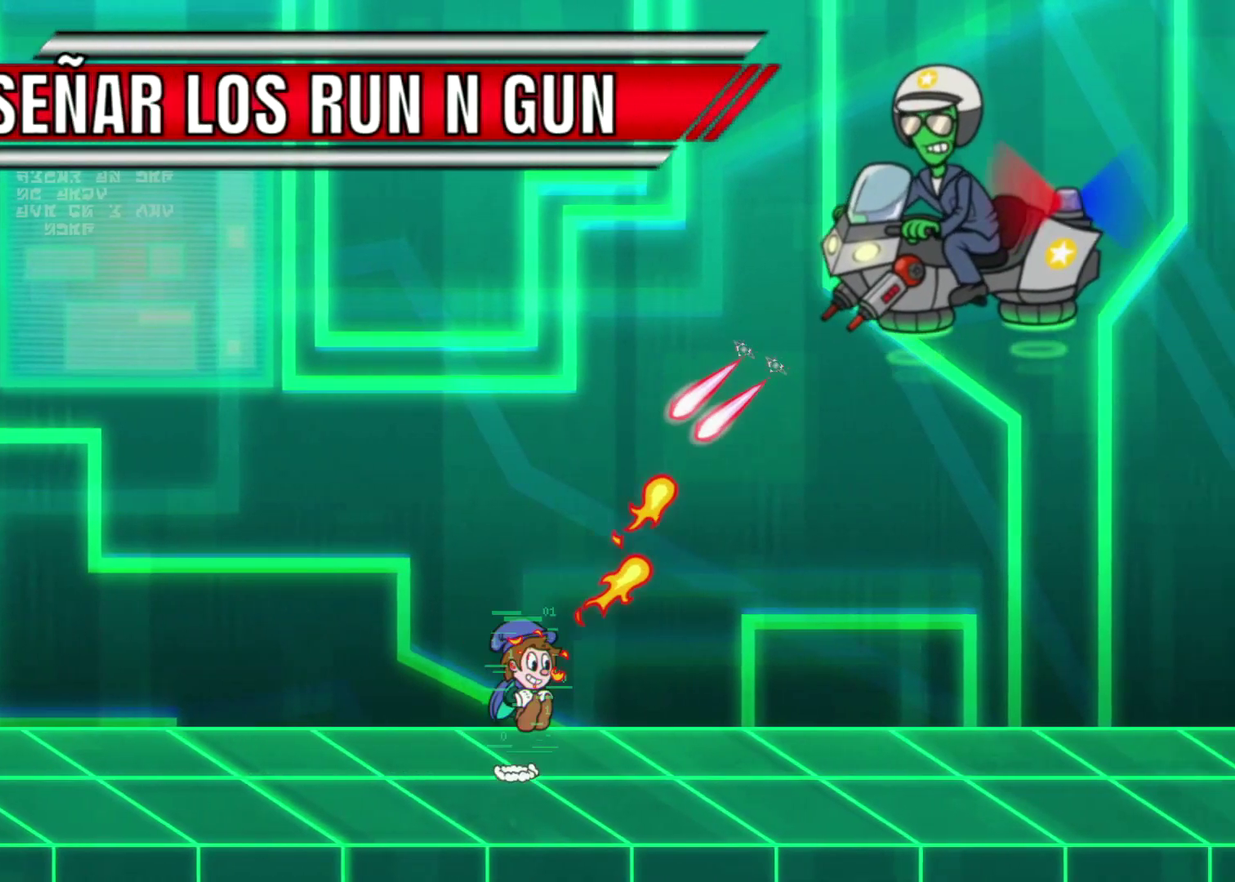
{"buttons": ["X"], "left_stick": "up-right", "events": [[200, "A", "up"]]}